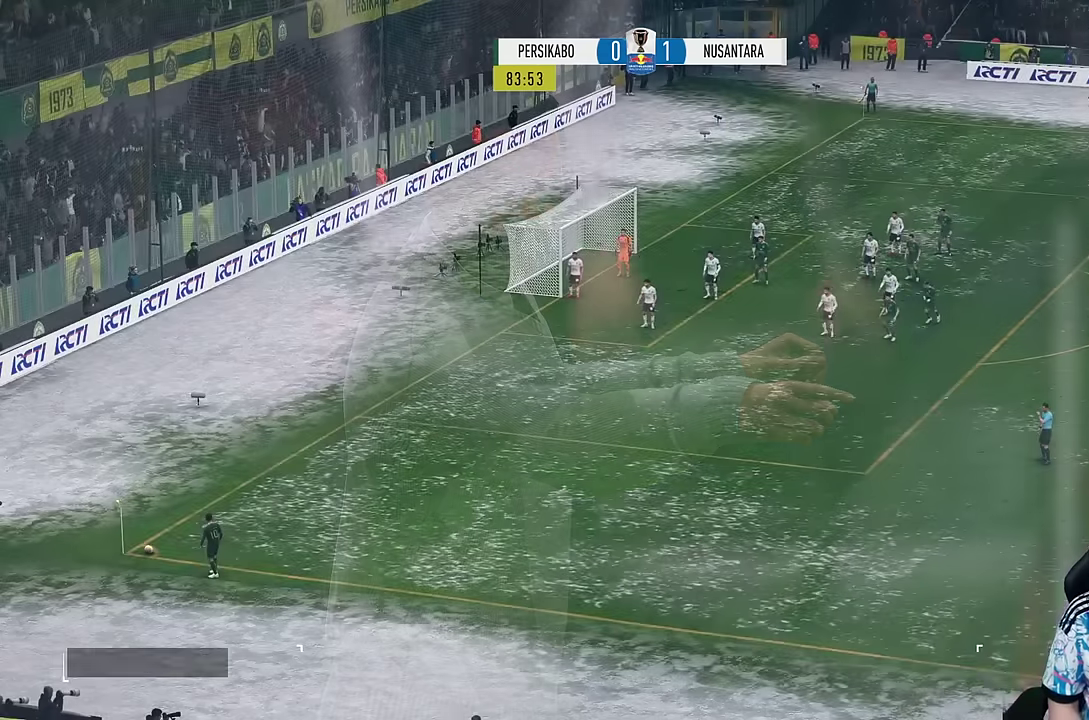
Gameplay with a controller (PlayStation layout); each line is a JSON object with the inputs held at the frame after it. "events" lists button and stick changes between this image and that frame as [ms after this image, input, new state], when the widget could be followed in between. Not read: L3 R3.
{"buttons": [], "left_stick": "down-right", "right_stick": "center", "events": [[383, "left_stick", "down"], [450, "left_stick", "down-right"]]}
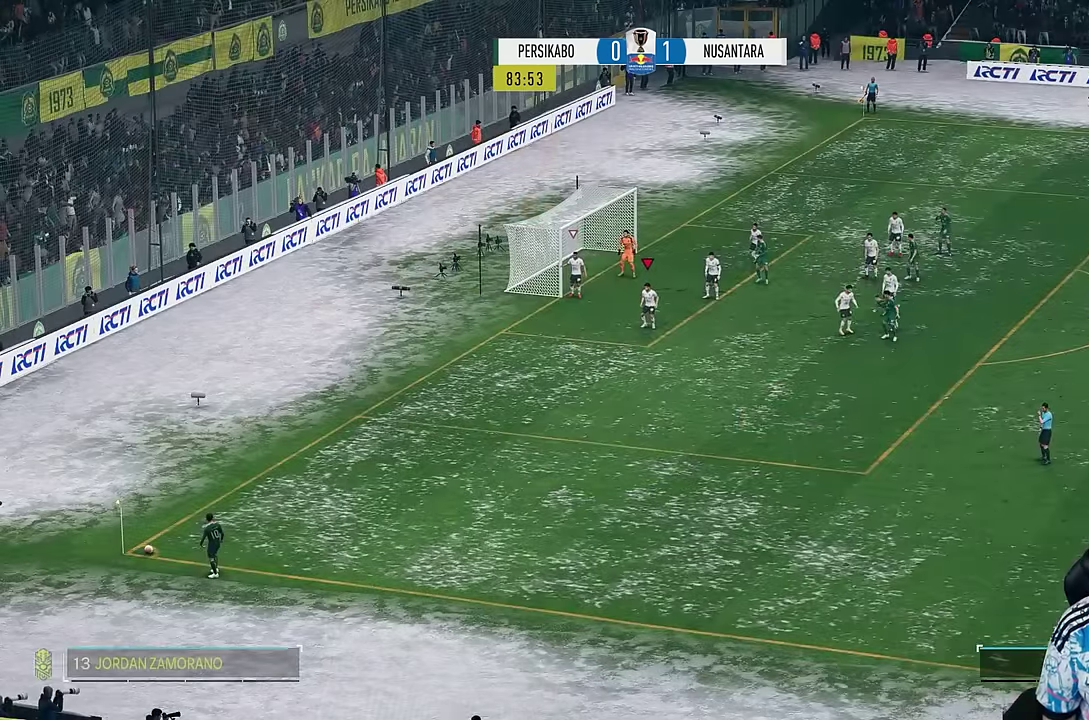
{"buttons": [], "left_stick": "down", "right_stick": "center", "events": [[183, "left_stick", "down"], [200, "R1", "down"], [383, "R1", "up"]]}
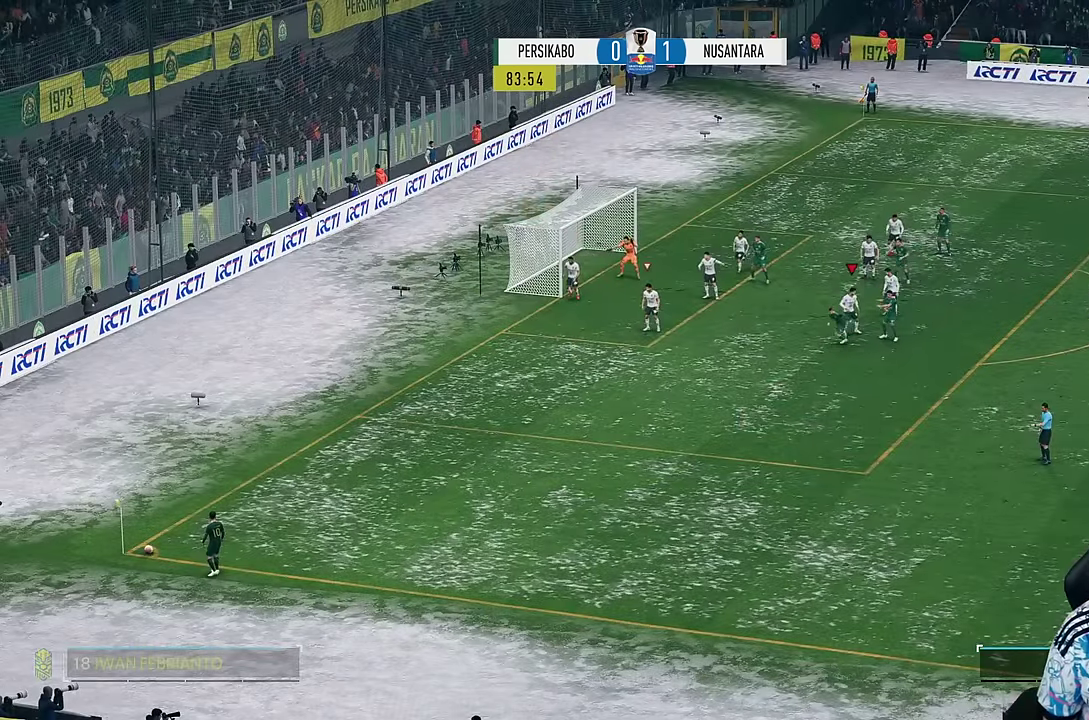
{"buttons": [], "left_stick": "down-right", "right_stick": "center", "events": [[150, "R1", "down"], [283, "R1", "up"], [283, "left_stick", "down-right"]]}
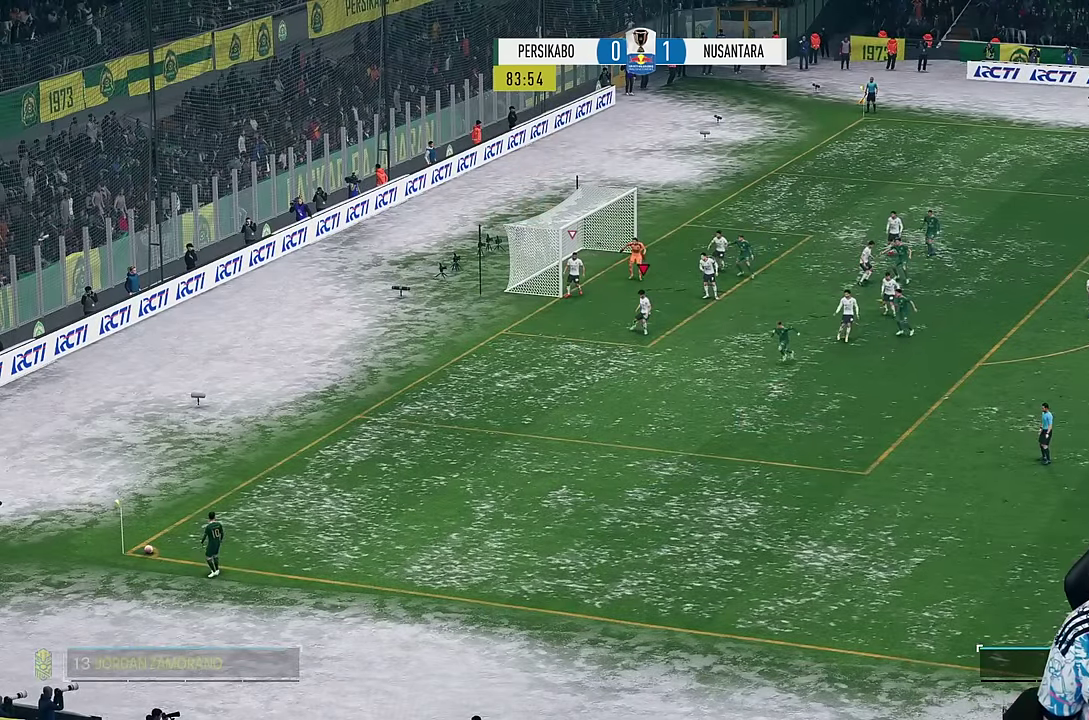
{"buttons": ["R1"], "left_stick": "down", "right_stick": "center", "events": [[300, "left_stick", "down"], [383, "R1", "down"]]}